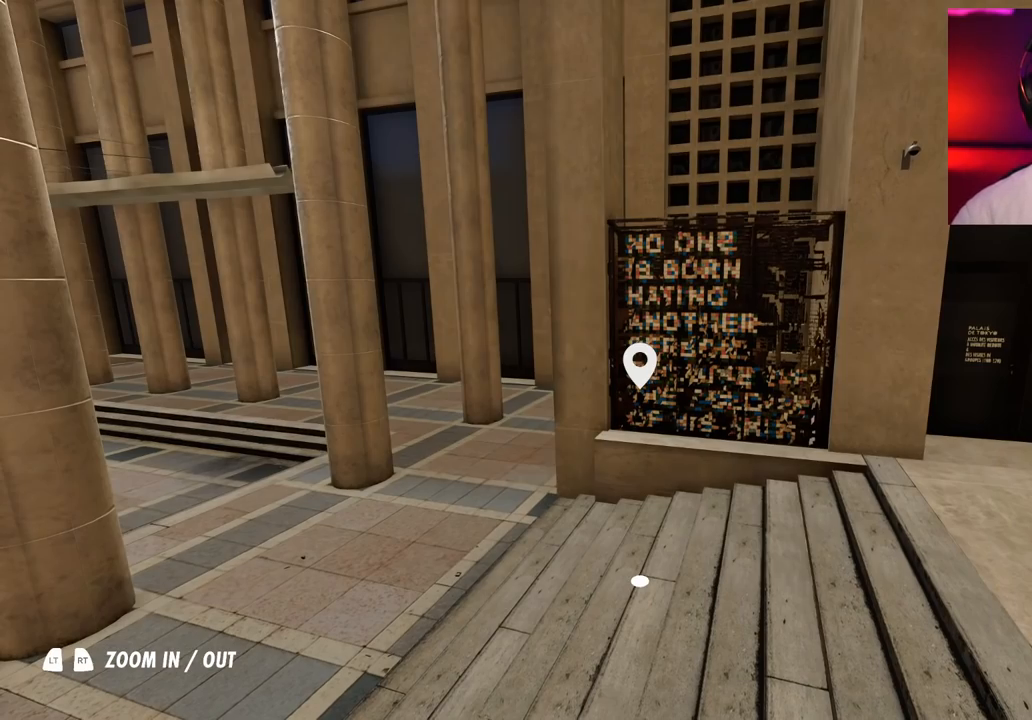
Gameplay with a controller (Xbox layout); each line is a JSON object with the inputs held at the frame after it. "events" lists button and stick changes between this image and that frame as [ms after this image, input, new state], when the widget could be followed in between. Not read: L3 R3.
{"buttons": [], "left_stick": "center", "right_stick": "center", "events": []}
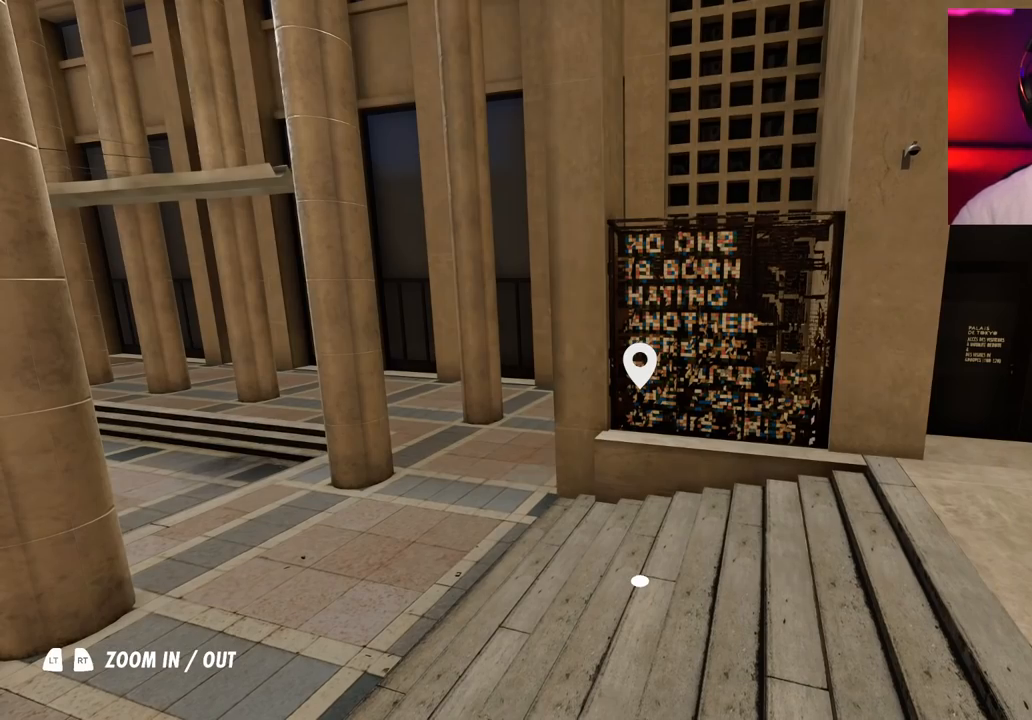
{"buttons": [], "left_stick": "center", "right_stick": "center", "events": []}
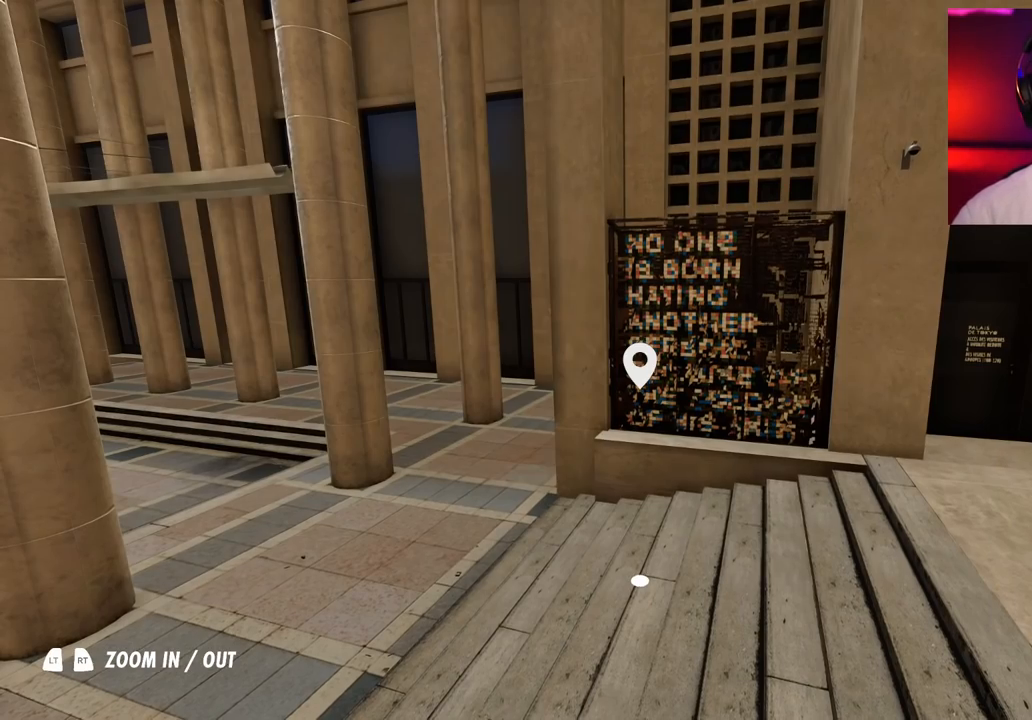
{"buttons": [], "left_stick": "center", "right_stick": "center", "events": []}
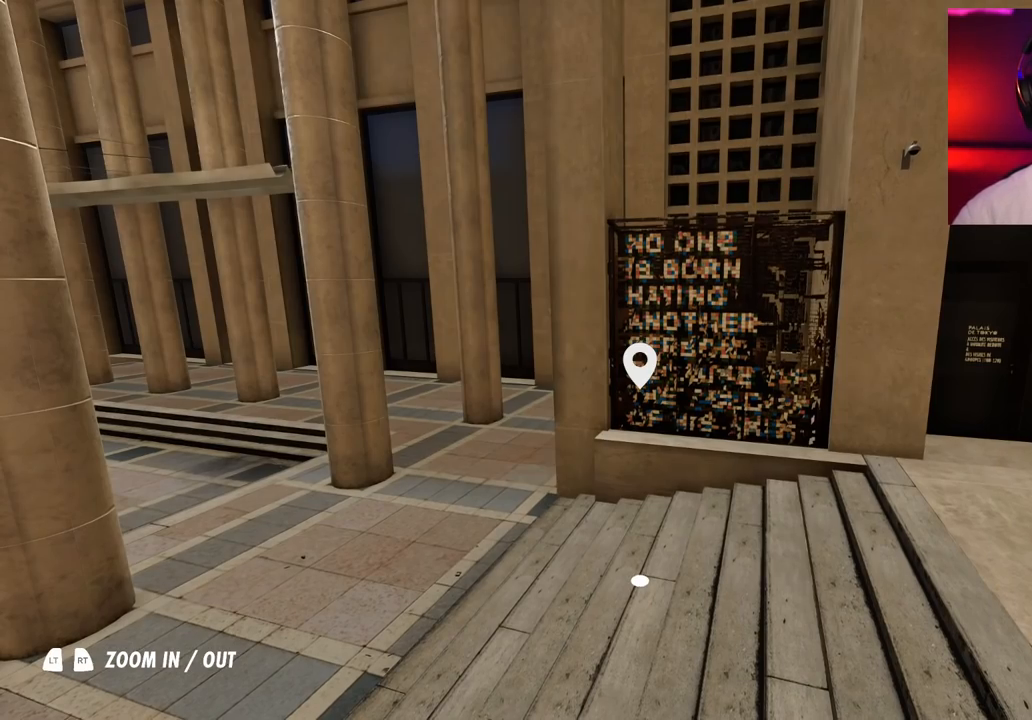
{"buttons": [], "left_stick": "center", "right_stick": "center", "events": [[217, "left_stick", "right"], [383, "left_stick", "center"]]}
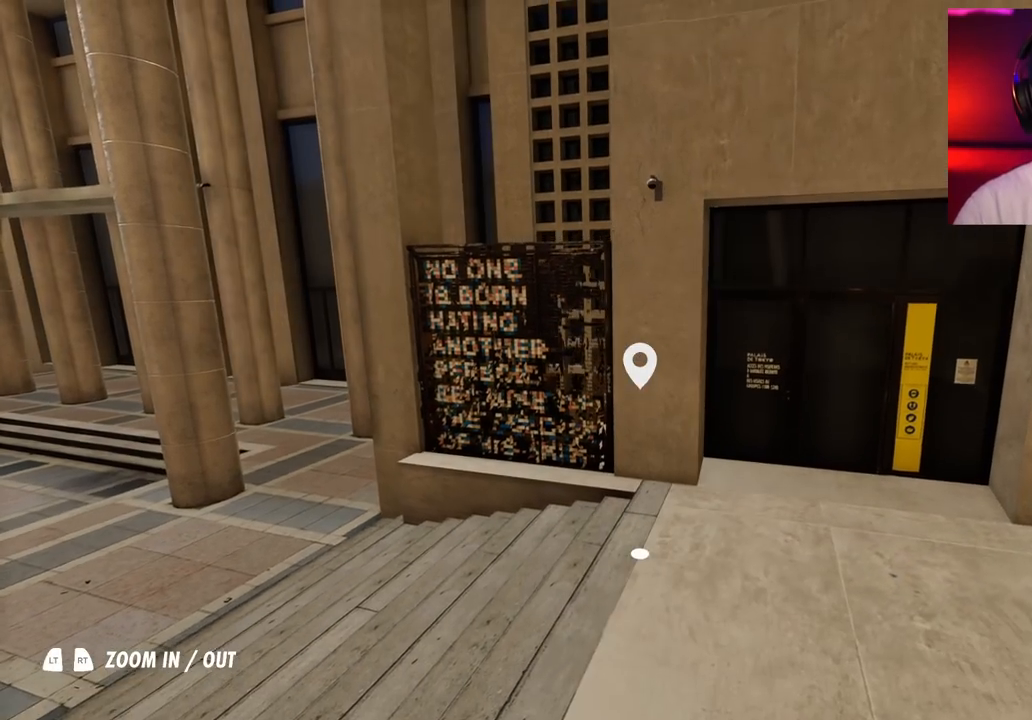
{"buttons": [], "left_stick": "center", "right_stick": "center", "events": [[217, "left_stick", "up-right"], [317, "left_stick", "up"], [450, "left_stick", "center"]]}
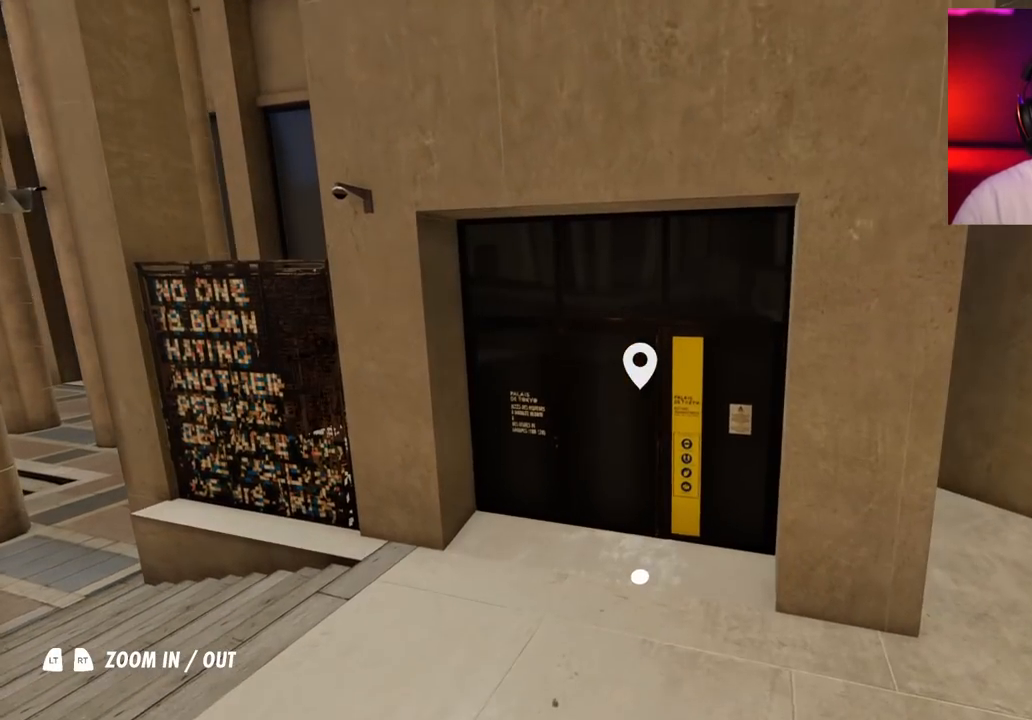
{"buttons": ["L2"], "left_stick": "center", "right_stick": "center", "events": [[17, "left_stick", "left"], [33, "right_stick", "right"], [150, "L2", "down"], [150, "left_stick", "center"], [200, "right_stick", "center"]]}
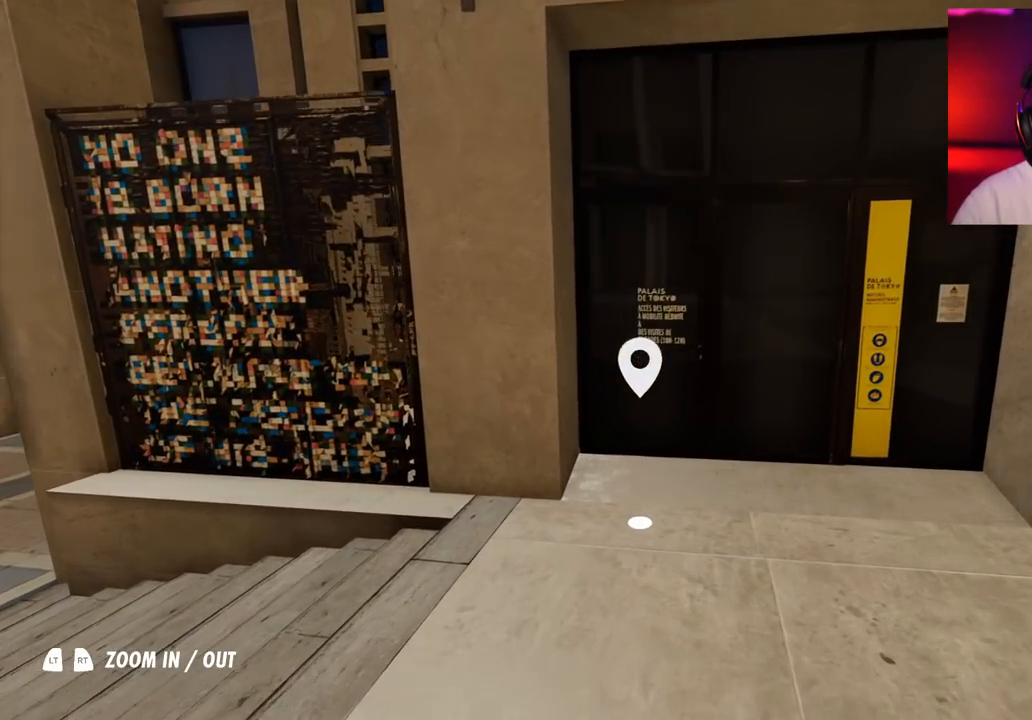
{"buttons": [], "left_stick": "center", "right_stick": "center", "events": [[17, "right_stick", "left"], [183, "L2", "up"], [283, "right_stick", "center"]]}
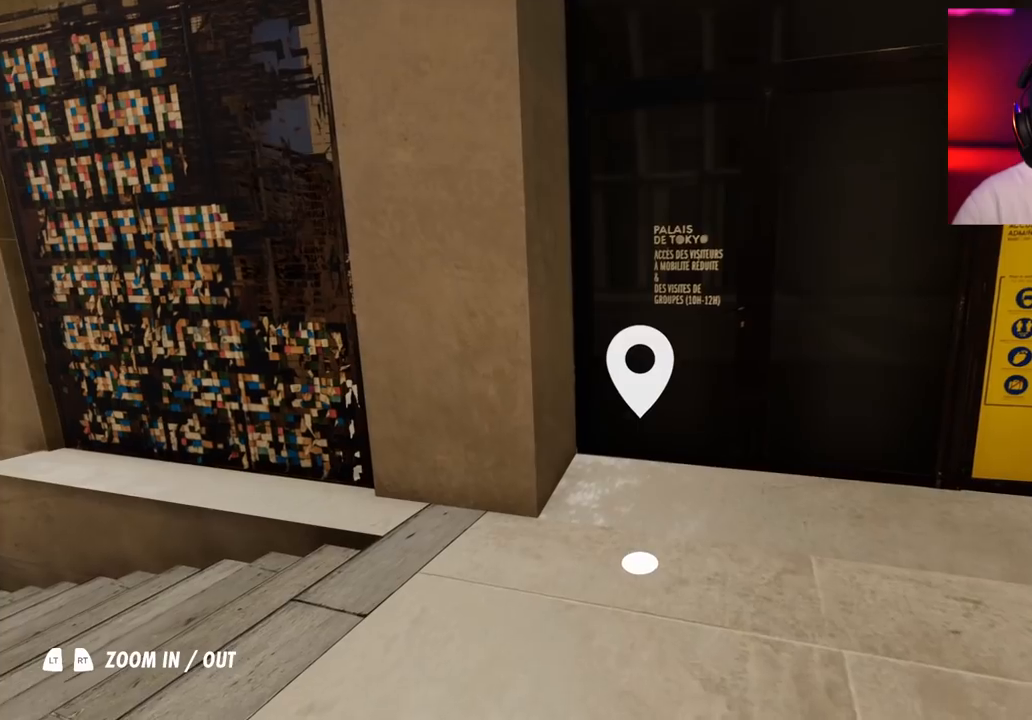
{"buttons": [], "left_stick": "center", "right_stick": "center", "events": []}
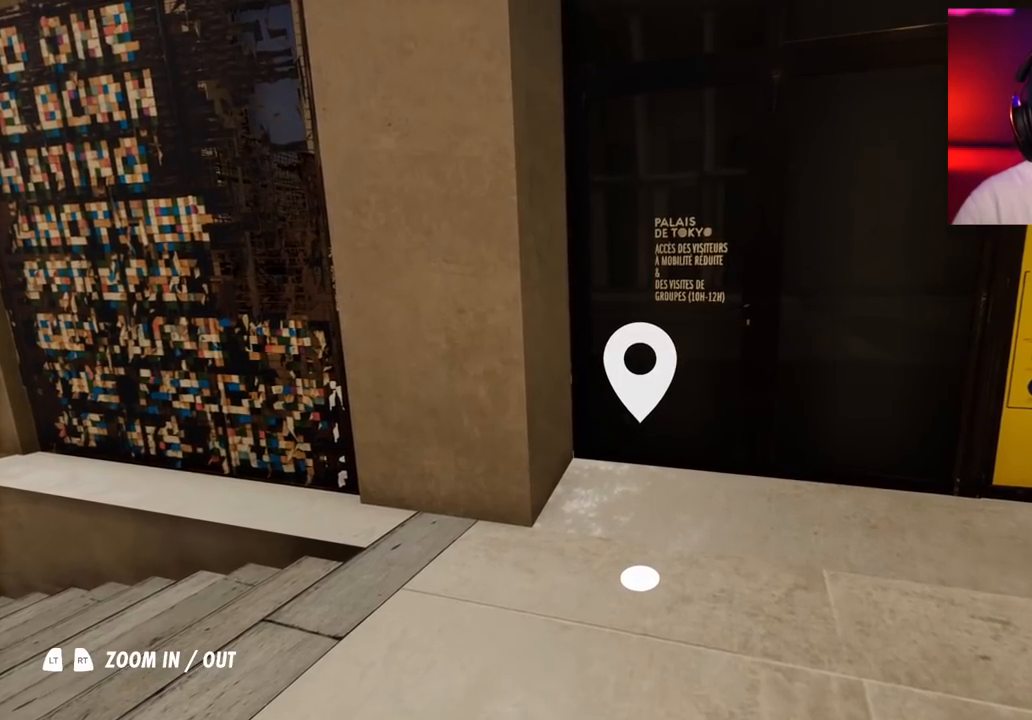
{"buttons": [], "left_stick": "down-left", "right_stick": "left", "events": [[333, "right_stick", "left"], [367, "left_stick", "down"], [417, "left_stick", "down-left"]]}
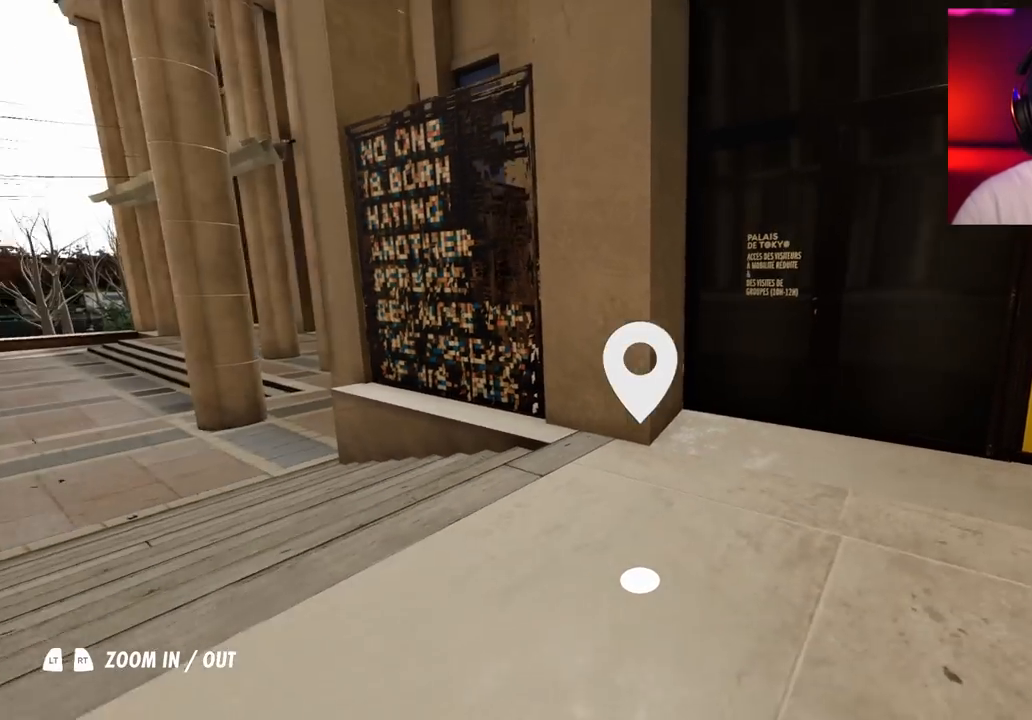
{"buttons": ["R2"], "left_stick": "up-left", "right_stick": "center", "events": [[17, "left_stick", "left"], [167, "right_stick", "center"], [200, "R2", "down"], [233, "left_stick", "center"], [433, "left_stick", "up-left"]]}
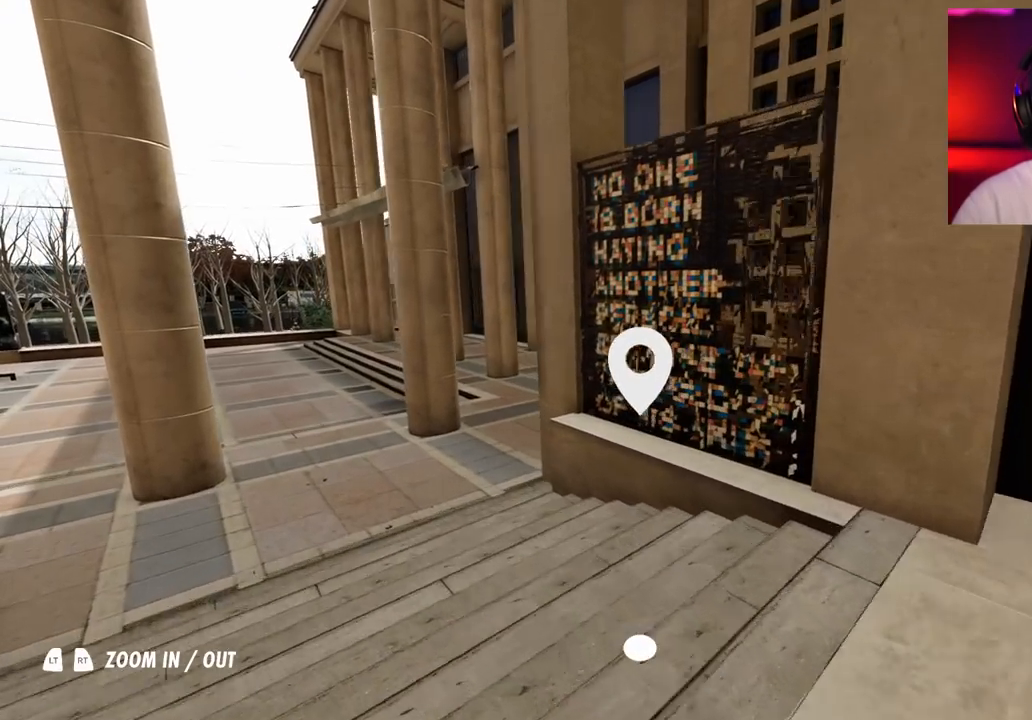
{"buttons": [], "left_stick": "center", "right_stick": "center", "events": [[50, "R2", "up"], [100, "left_stick", "center"]]}
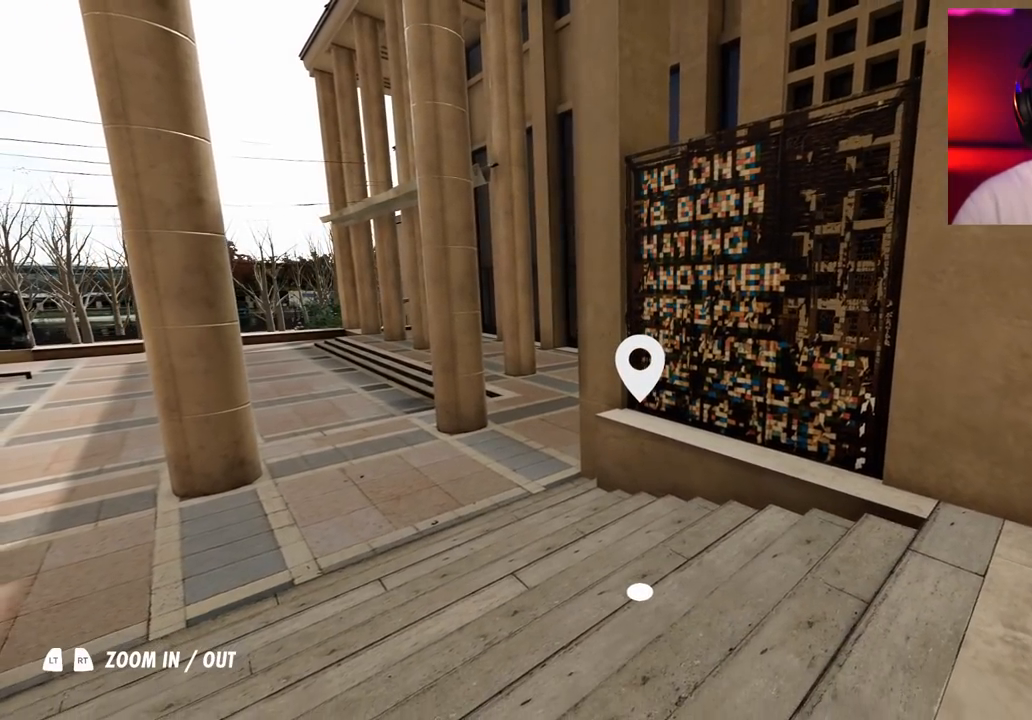
{"buttons": [], "left_stick": "center", "right_stick": "center", "events": []}
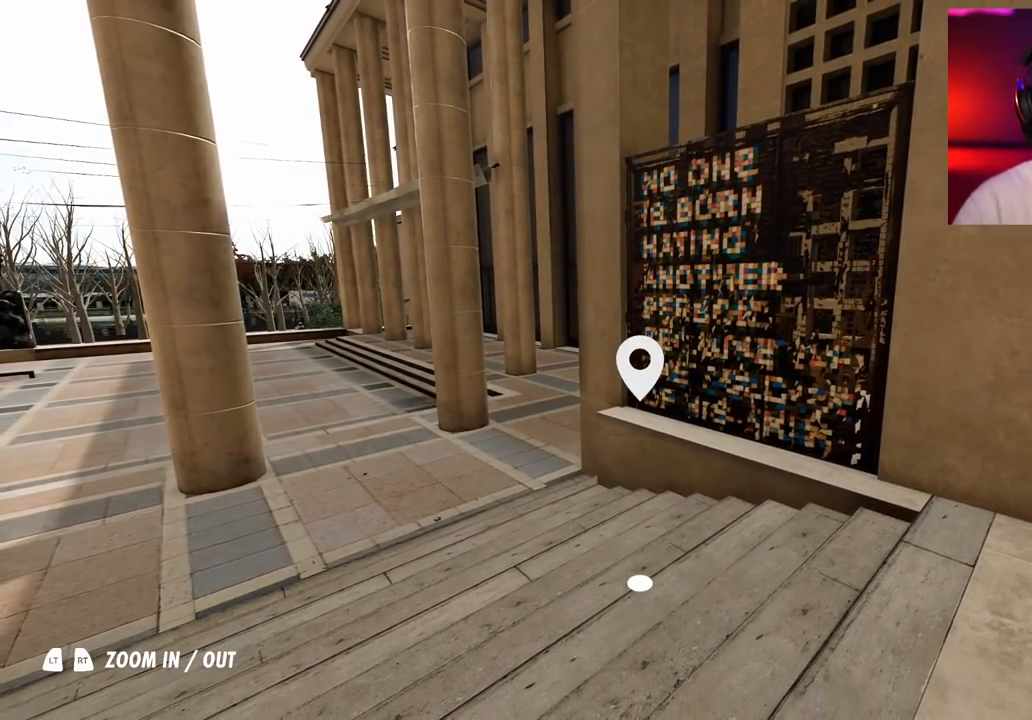
{"buttons": [], "left_stick": "center", "right_stick": "left", "events": [[183, "right_stick", "left"]]}
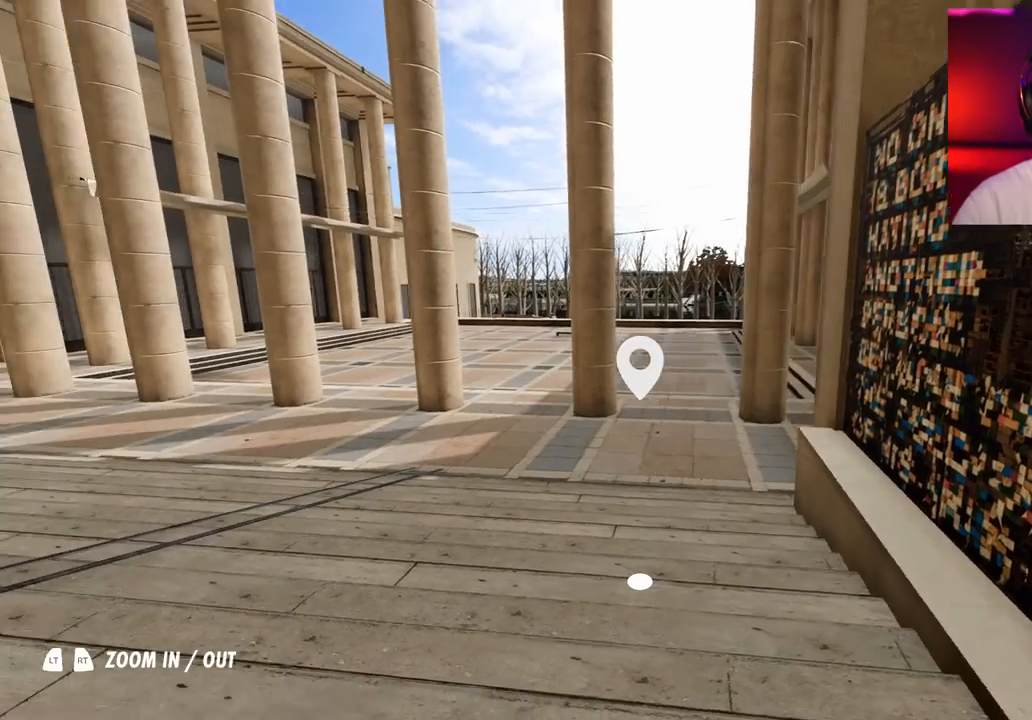
{"buttons": [], "left_stick": "center", "right_stick": "left", "events": []}
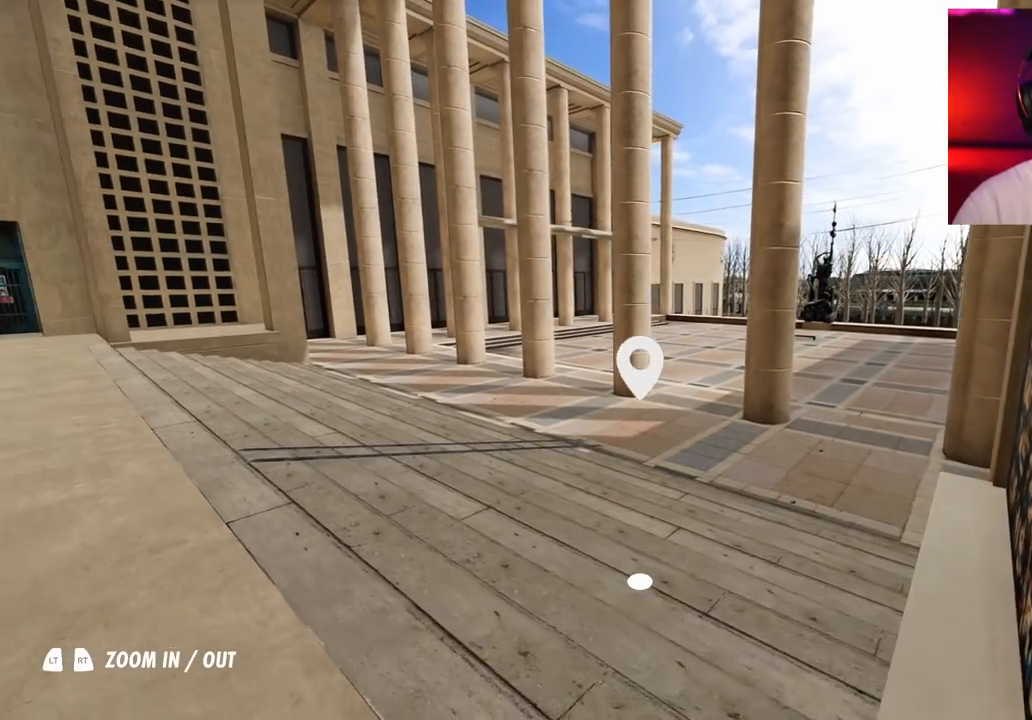
{"buttons": [], "left_stick": "up-left", "right_stick": "center", "events": [[150, "right_stick", "center"], [400, "left_stick", "up-left"]]}
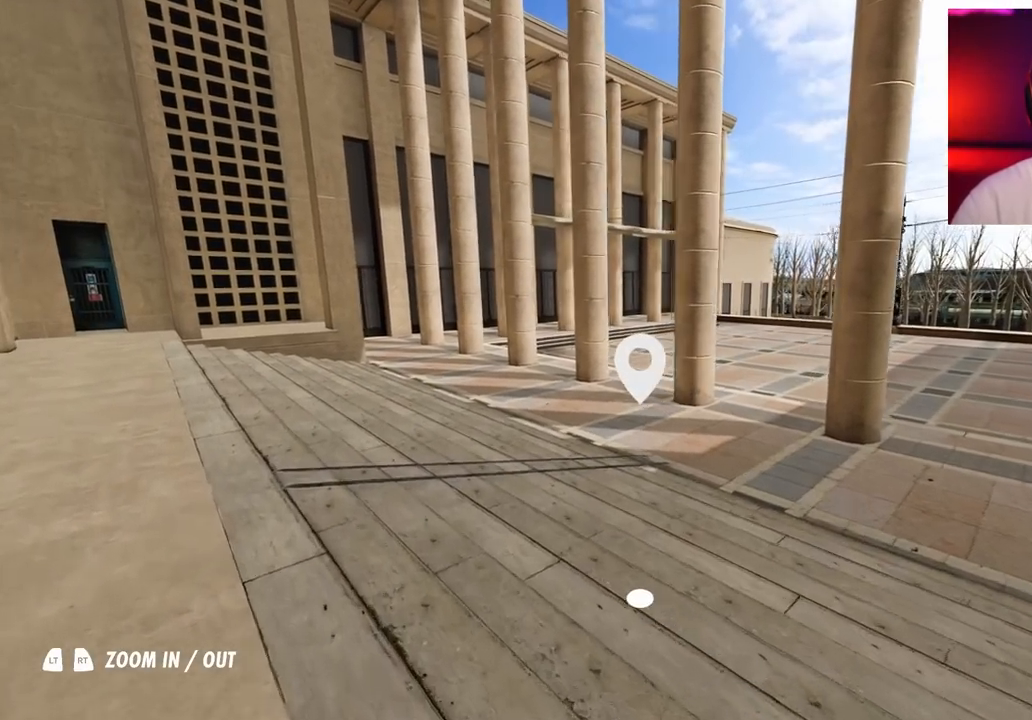
{"buttons": [], "left_stick": "up-left", "right_stick": "center", "events": []}
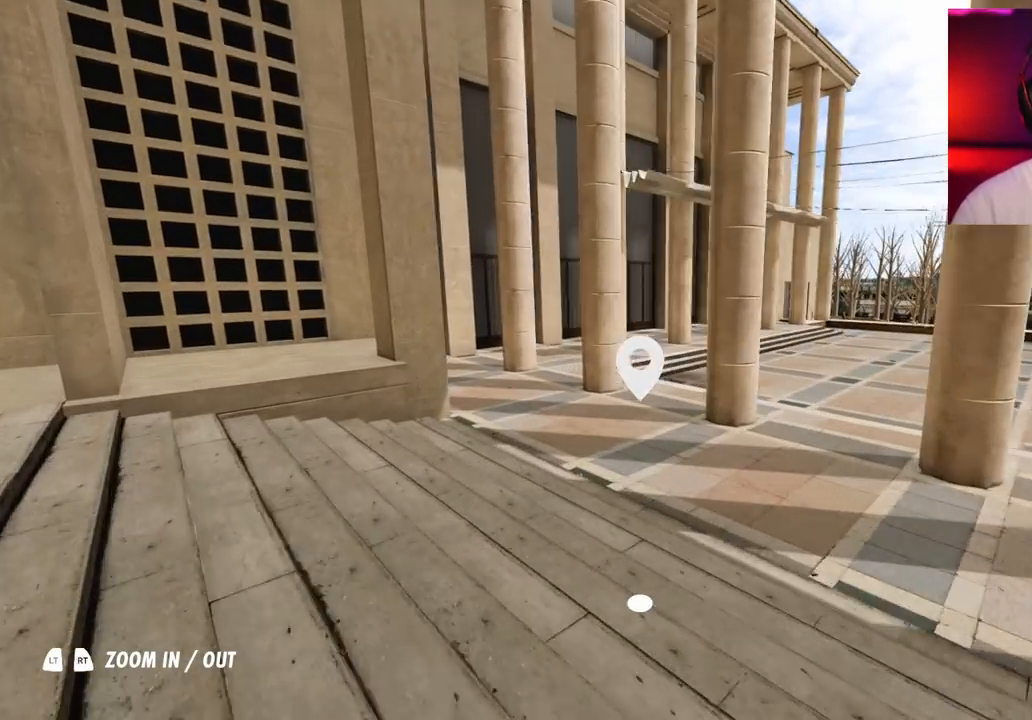
{"buttons": [], "left_stick": "up", "right_stick": "center", "events": [[450, "left_stick", "up"]]}
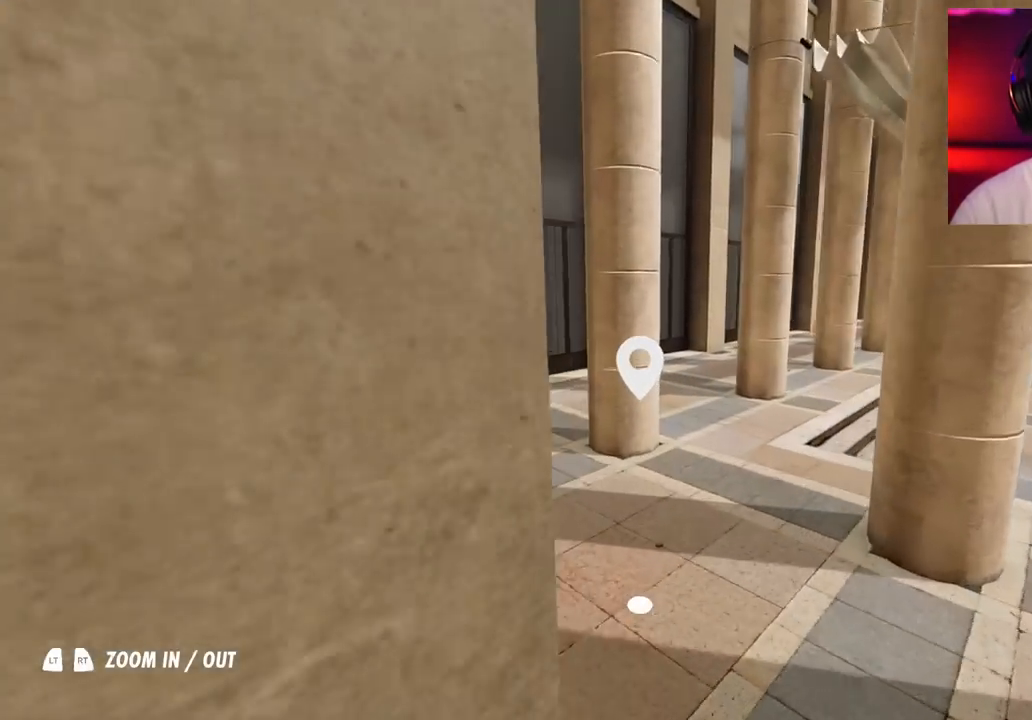
{"buttons": [], "left_stick": "up", "right_stick": "center", "events": [[183, "left_stick", "up-right"], [500, "left_stick", "up"]]}
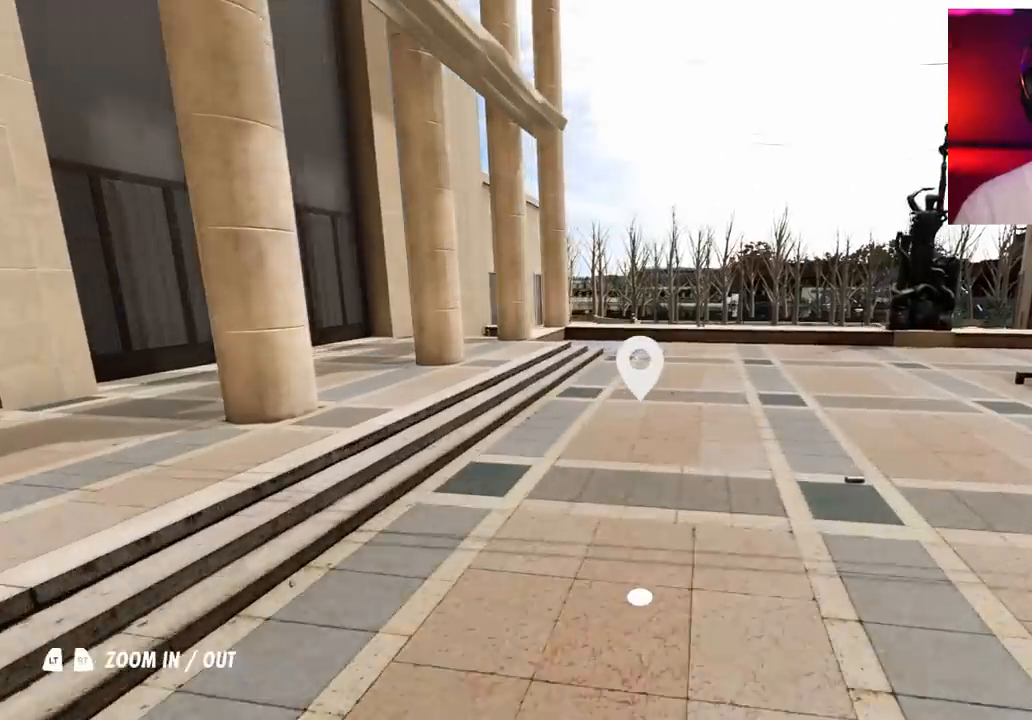
{"buttons": [], "left_stick": "up", "right_stick": "center", "events": []}
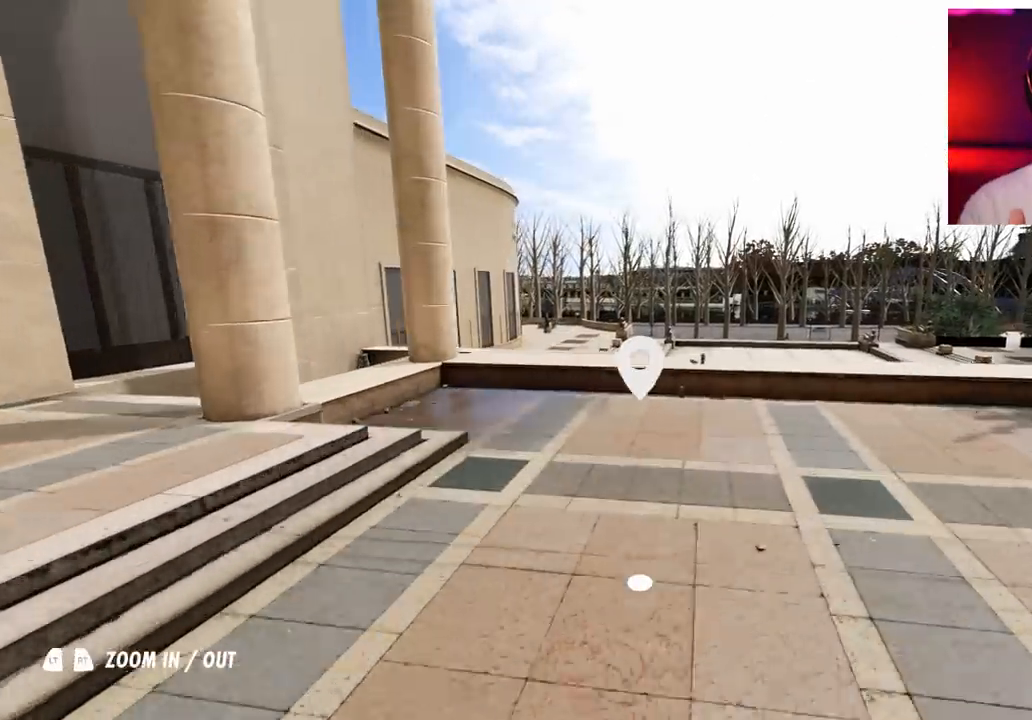
{"buttons": [], "left_stick": "up", "right_stick": "center", "events": []}
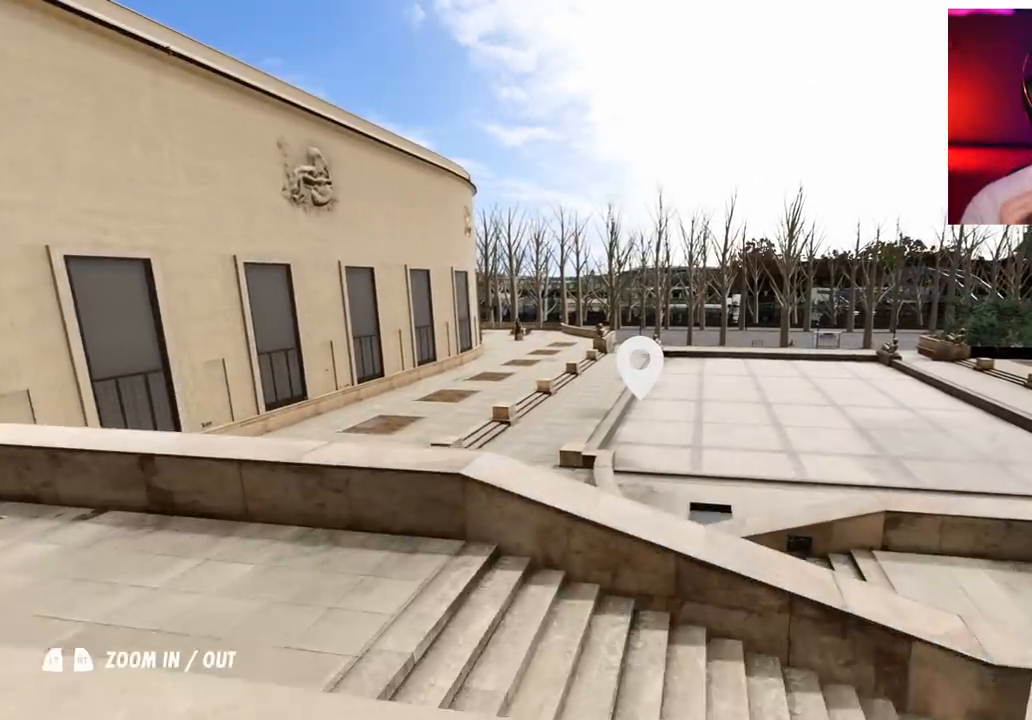
{"buttons": [], "left_stick": "up", "right_stick": "center", "events": []}
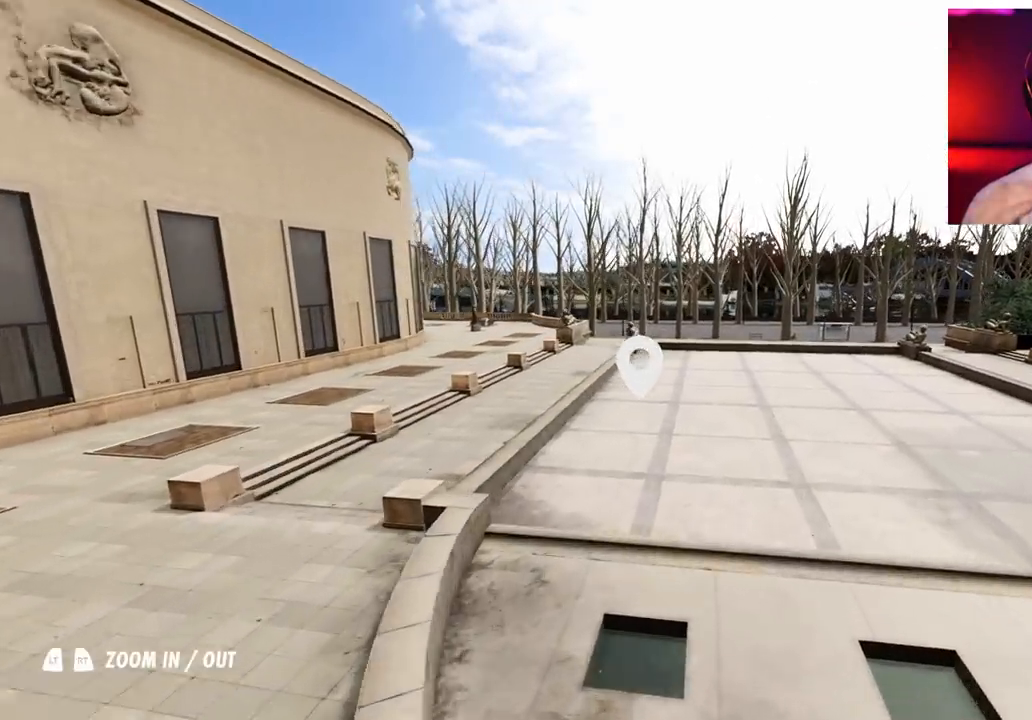
{"buttons": [], "left_stick": "up", "right_stick": "center", "events": []}
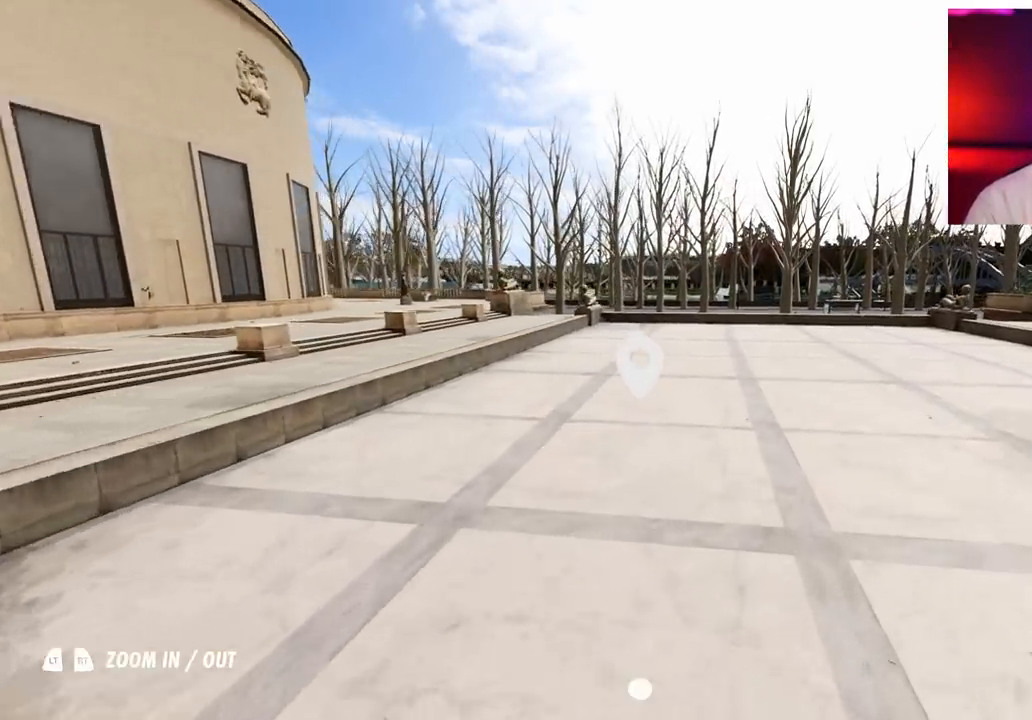
{"buttons": [], "left_stick": "up", "right_stick": "center", "events": []}
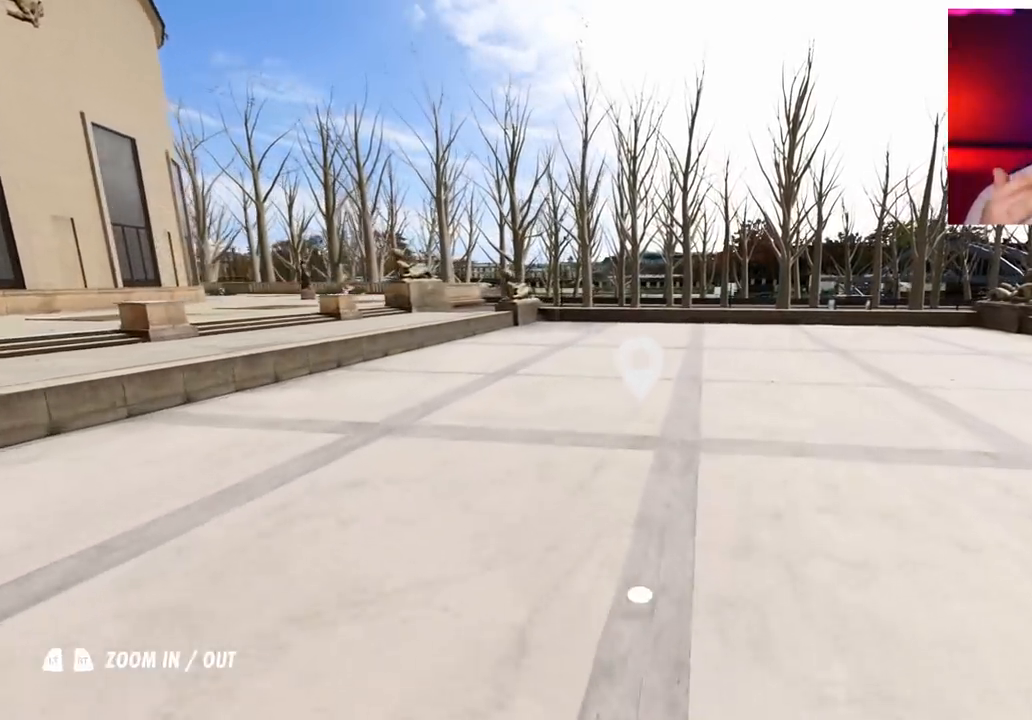
{"buttons": [], "left_stick": "up", "right_stick": "center", "events": []}
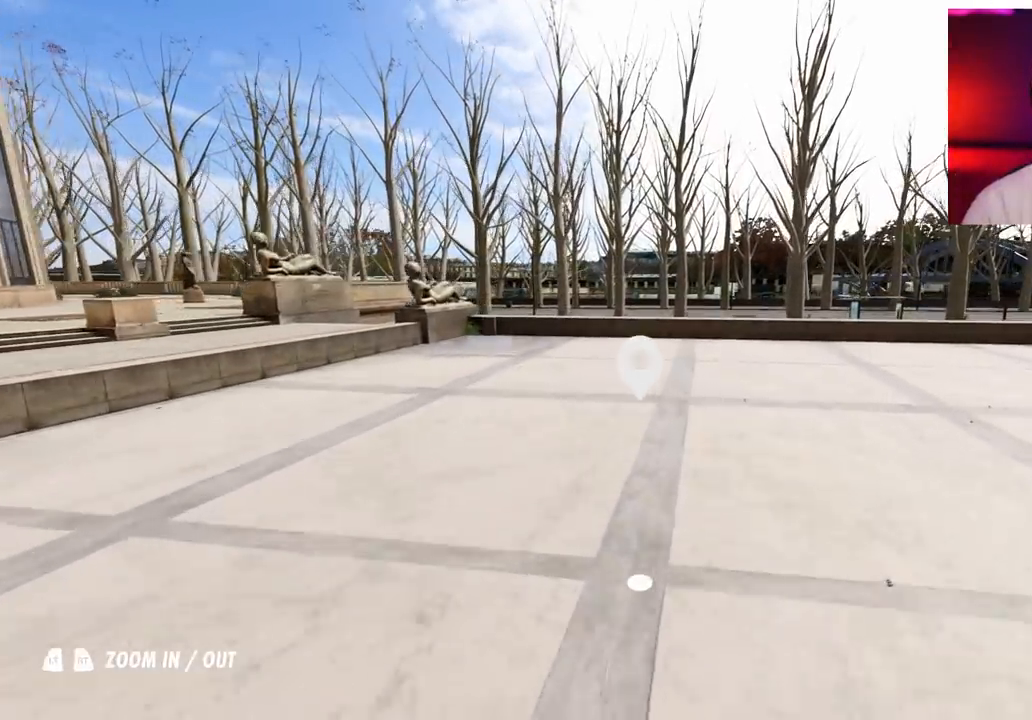
{"buttons": [], "left_stick": "up", "right_stick": "right", "events": [[367, "right_stick", "right"]]}
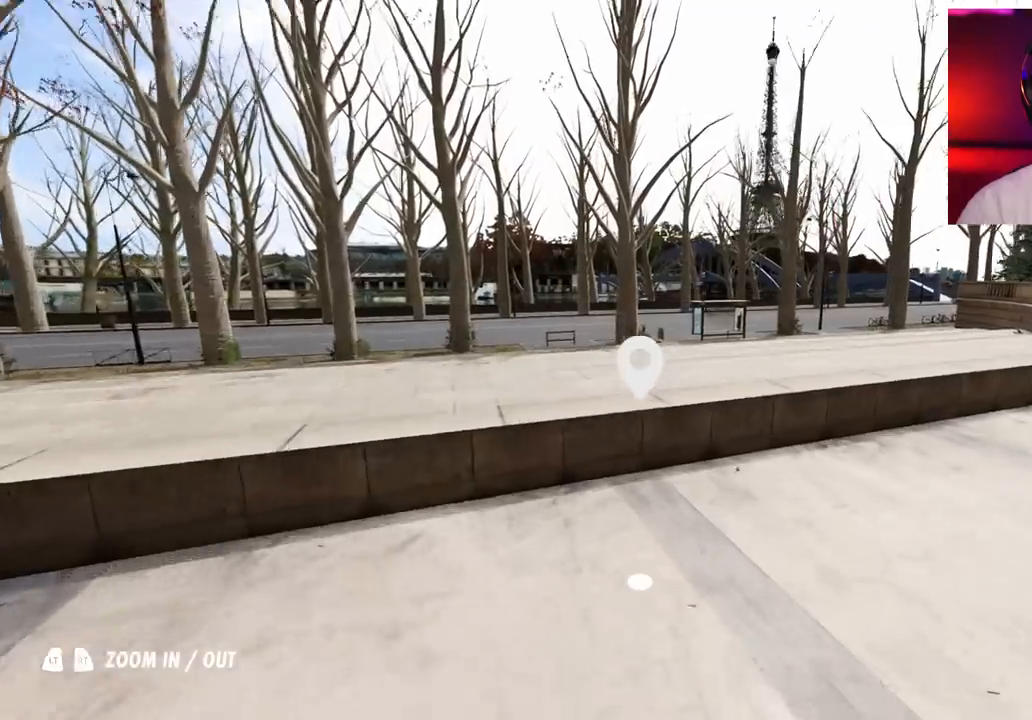
{"buttons": [], "left_stick": "up", "right_stick": "right", "events": []}
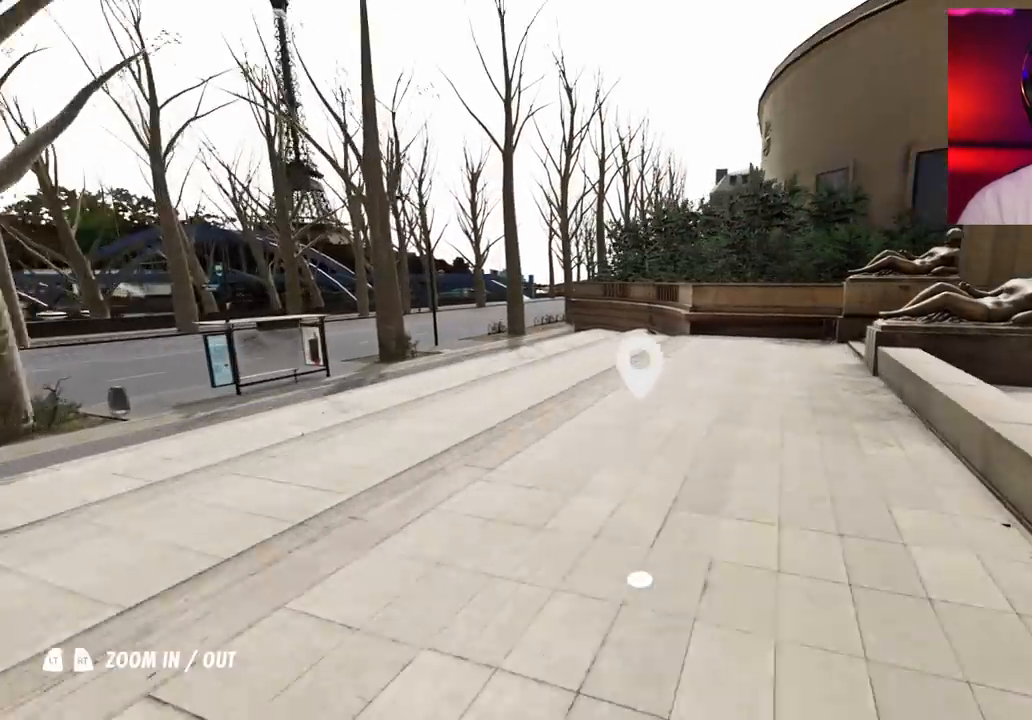
{"buttons": [], "left_stick": "up-left", "right_stick": "right", "events": [[333, "left_stick", "up-left"]]}
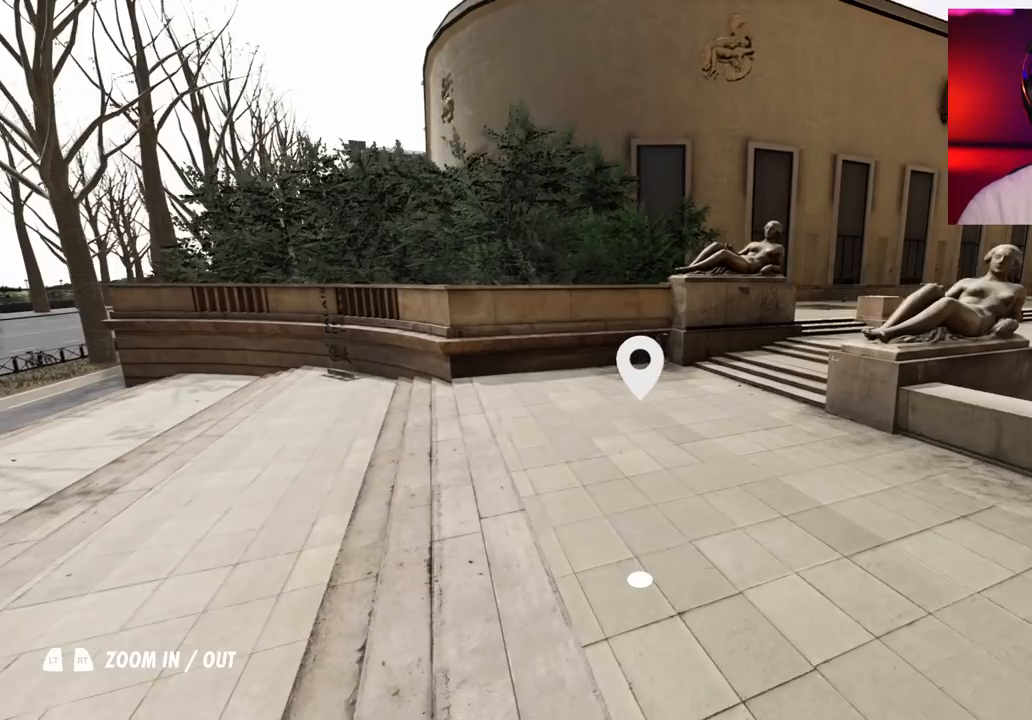
{"buttons": ["R2"], "left_stick": "up-left", "right_stick": "center", "events": [[17, "left_stick", "left"], [17, "right_stick", "center"], [300, "R2", "down"], [367, "left_stick", "up-left"]]}
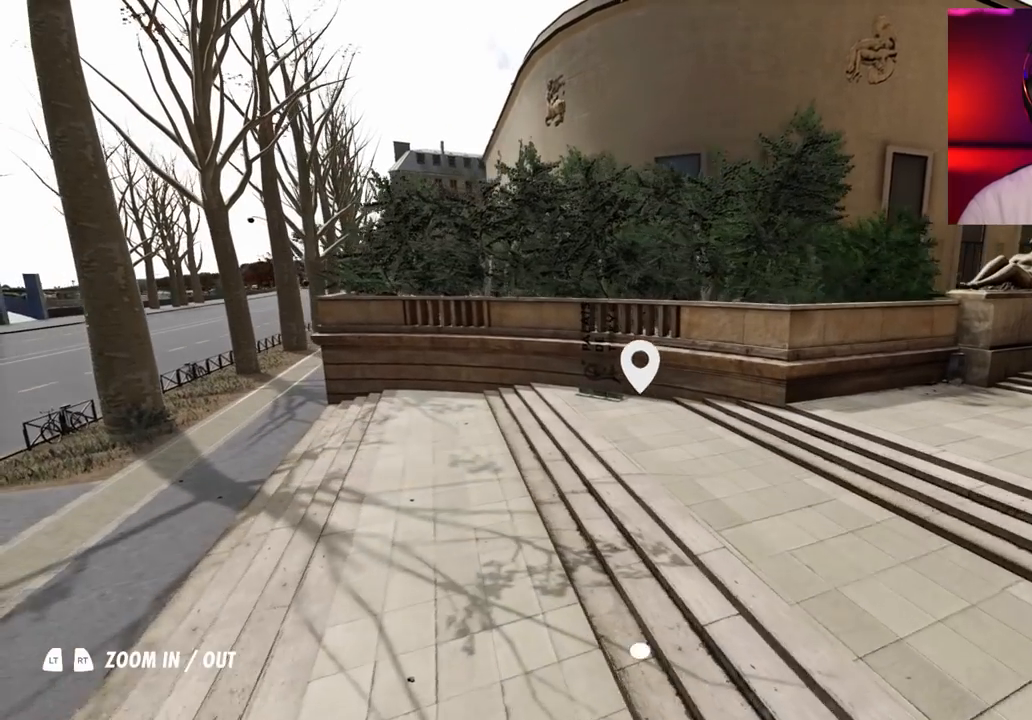
{"buttons": ["L2"], "left_stick": "center", "right_stick": "center", "events": [[50, "R2", "up"], [83, "L2", "down"], [167, "left_stick", "up"], [183, "right_stick", "right"], [283, "L2", "up"], [350, "L2", "down"], [350, "right_stick", "center"], [483, "left_stick", "center"]]}
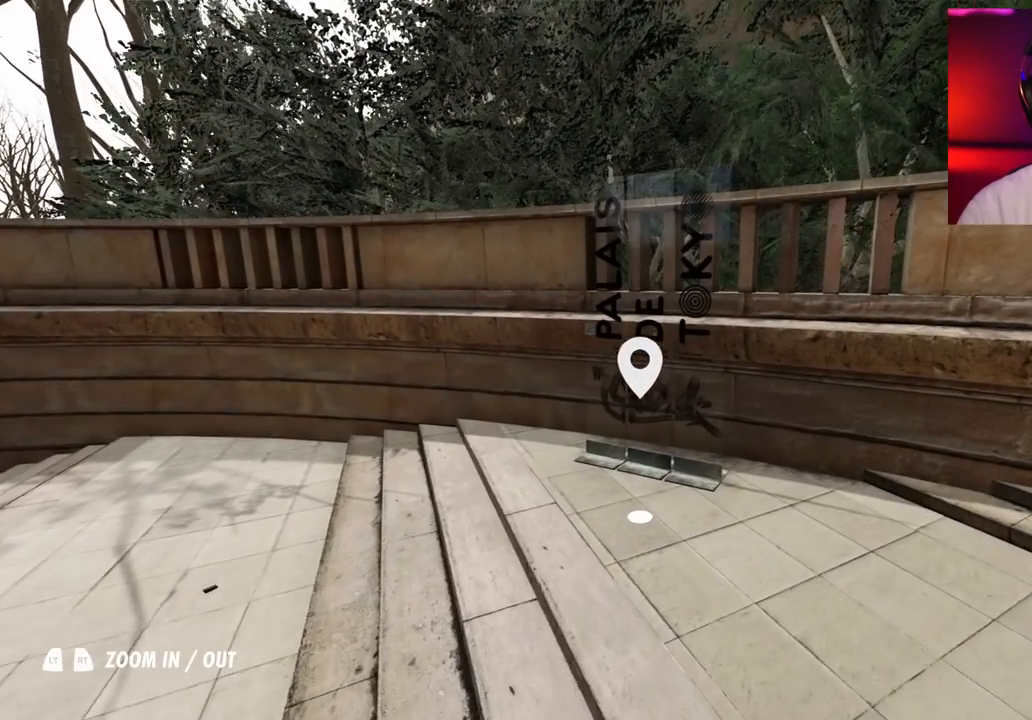
{"buttons": [], "left_stick": "up", "right_stick": "center", "events": [[150, "L2", "up"], [167, "left_stick", "left"], [283, "left_stick", "center"], [350, "left_stick", "up"]]}
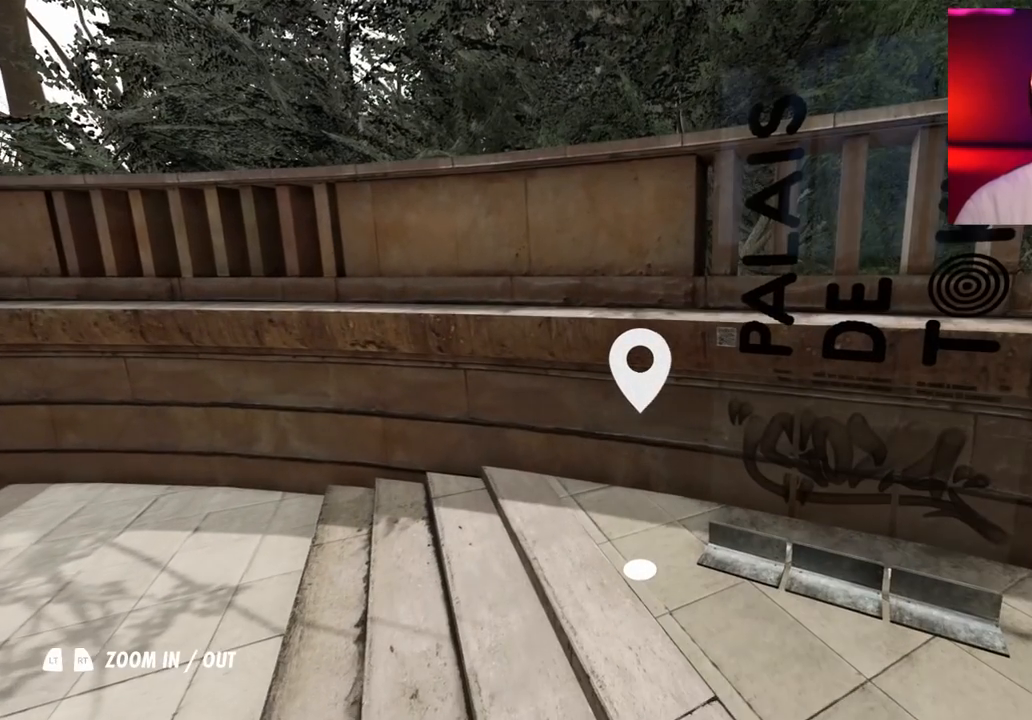
{"buttons": [], "left_stick": "center", "right_stick": "center", "events": [[17, "left_stick", "center"]]}